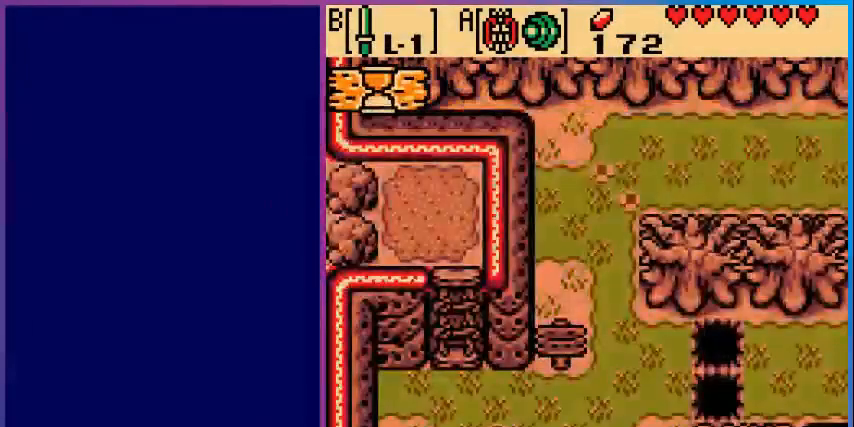
Gameplay with a controller (Nintendo layout); each line is a JSON object with the inputs held at the frame after it. "events" lists button and stick changes between this image and that frame as [ms after this image, input, new state], when the widget could be followed in between. Not read: L3 R3.
{"buttons": ["DPAD_DOWN"], "events": [[240, "DPAD_DOWN", "down"]]}
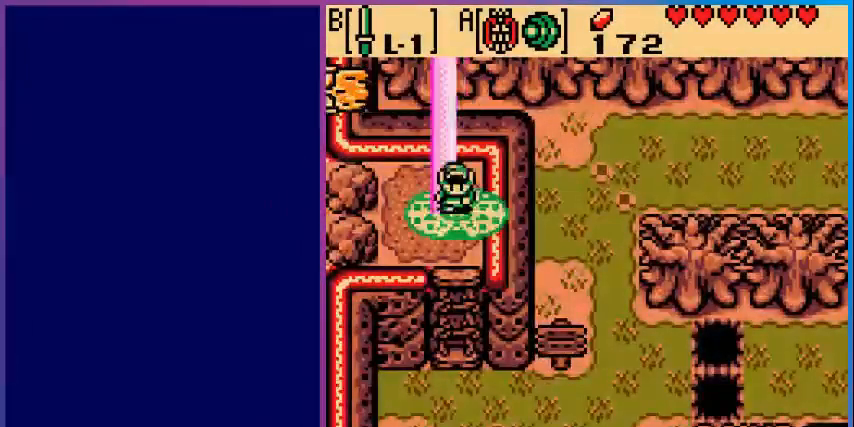
{"buttons": ["DPAD_DOWN"], "events": []}
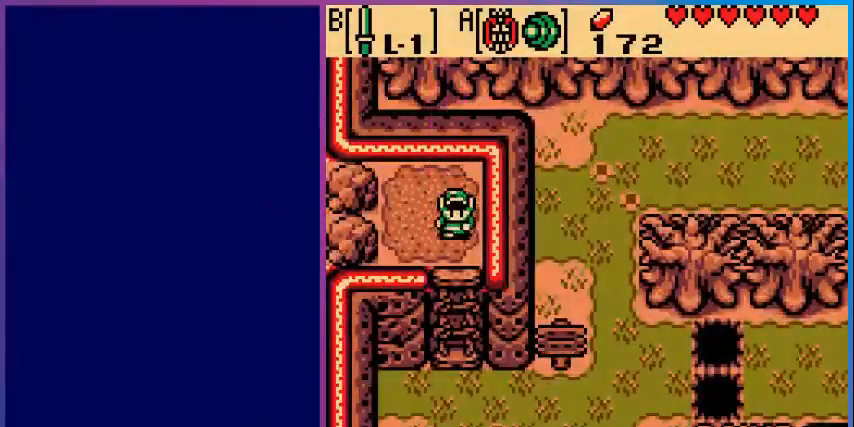
{"buttons": ["DPAD_DOWN"], "events": []}
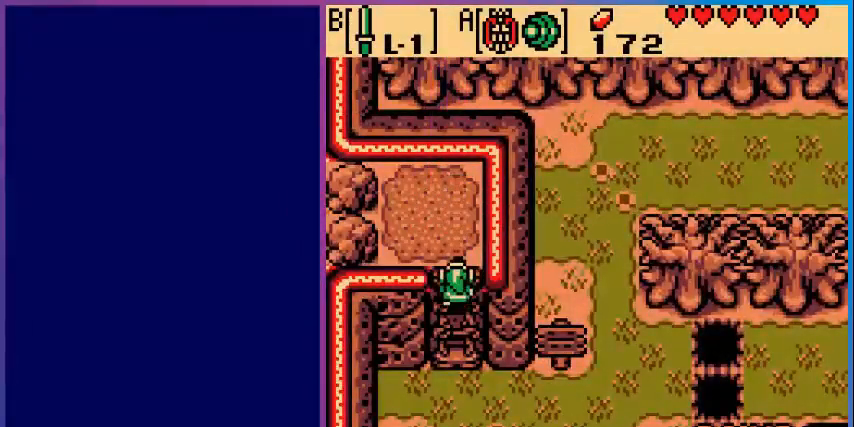
{"buttons": ["DPAD_DOWN"], "events": []}
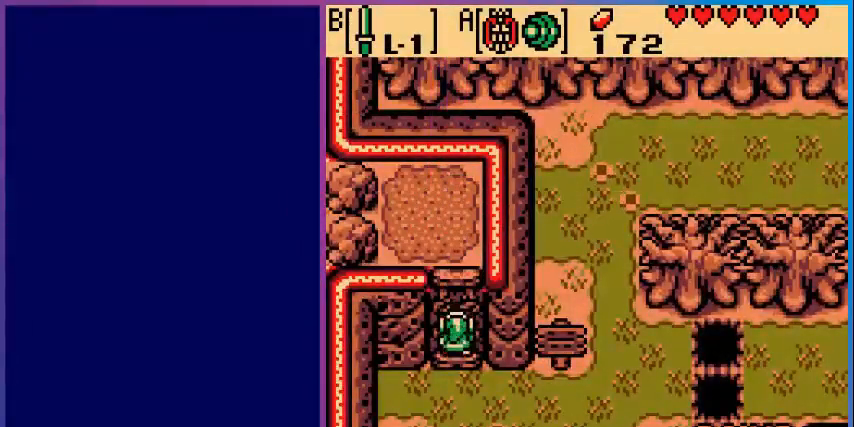
{"buttons": ["DPAD_DOWN"], "events": []}
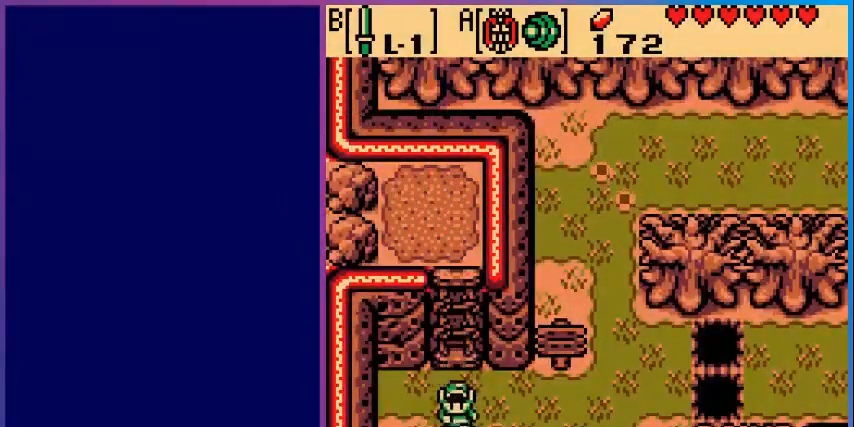
{"buttons": ["DPAD_DOWN"], "events": []}
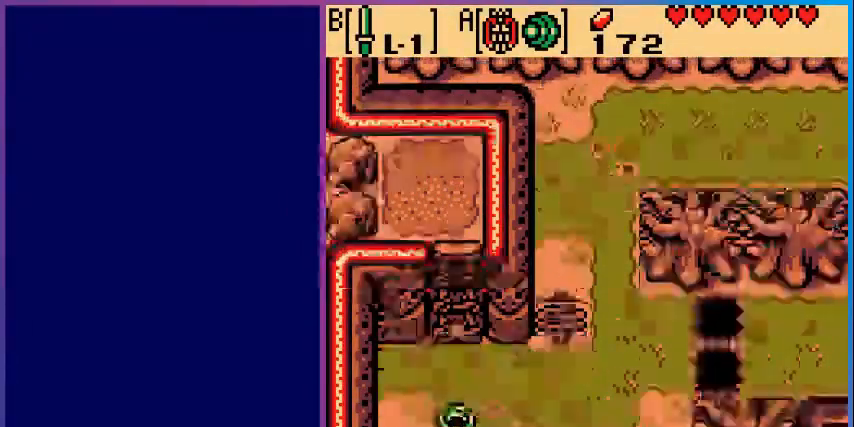
{"buttons": ["DPAD_DOWN"], "events": [[160, "DPAD_DOWN", "up"], [480, "DPAD_DOWN", "down"]]}
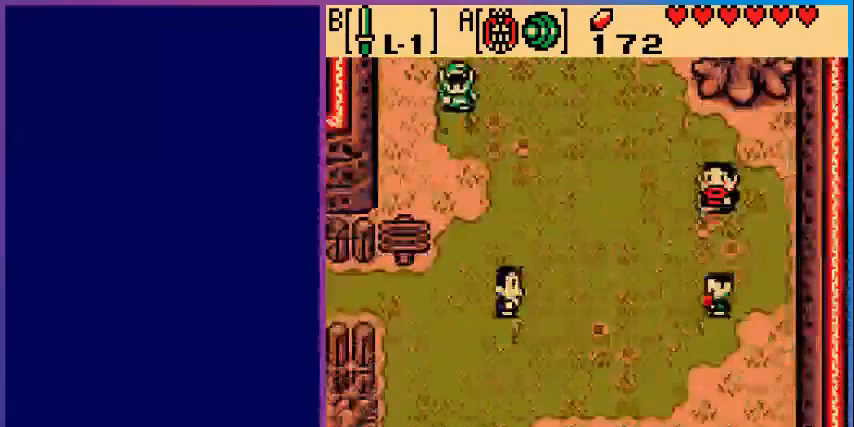
{"buttons": ["DPAD_DOWN"], "events": []}
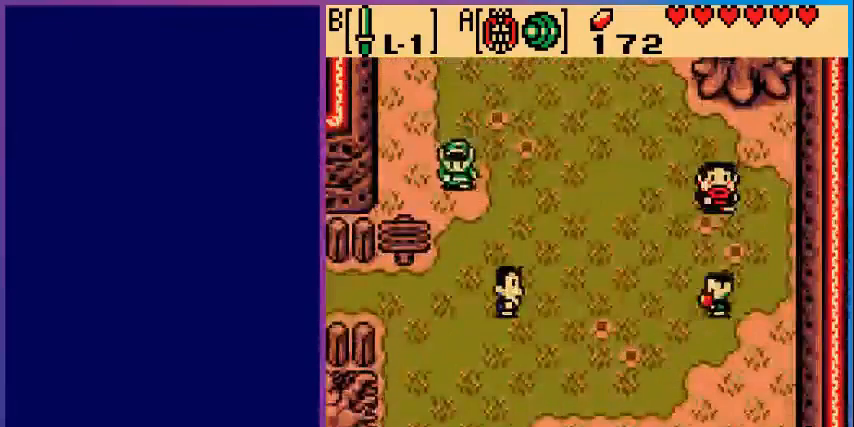
{"buttons": ["DPAD_DOWN"], "events": []}
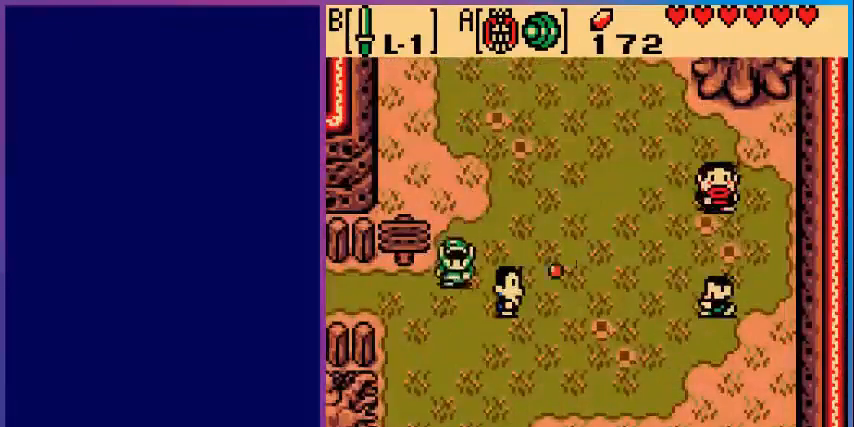
{"buttons": ["DPAD_LEFT"], "events": [[80, "DPAD_DOWN", "up"], [80, "DPAD_LEFT", "down"]]}
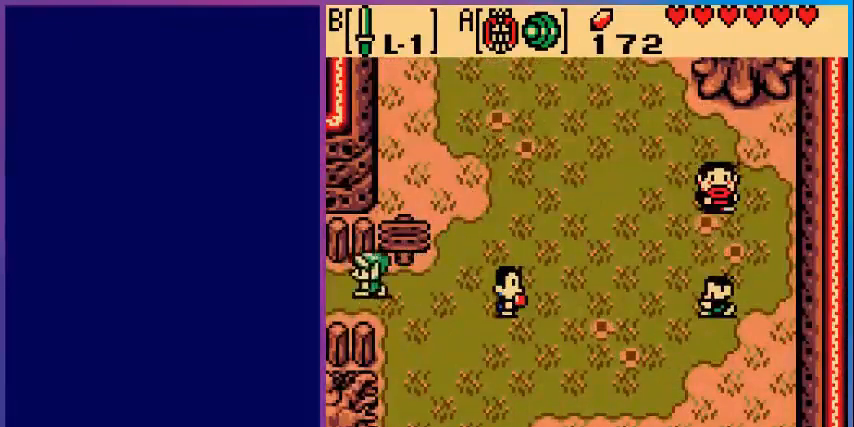
{"buttons": [], "events": [[480, "DPAD_LEFT", "up"]]}
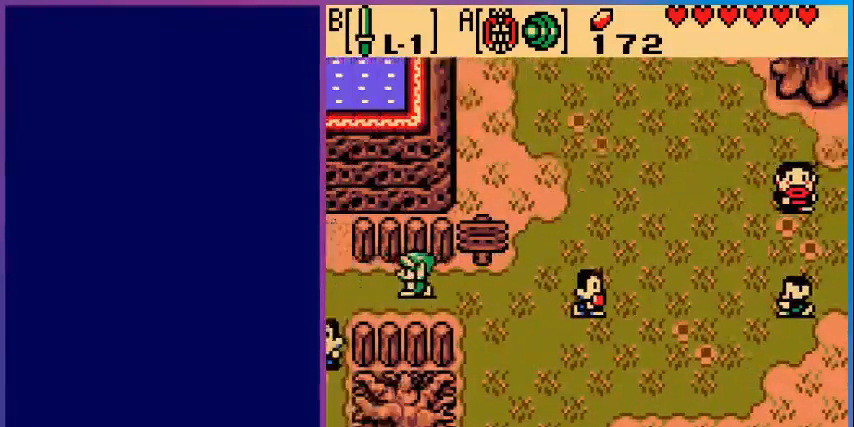
{"buttons": ["DPAD_LEFT"], "events": [[480, "DPAD_LEFT", "down"]]}
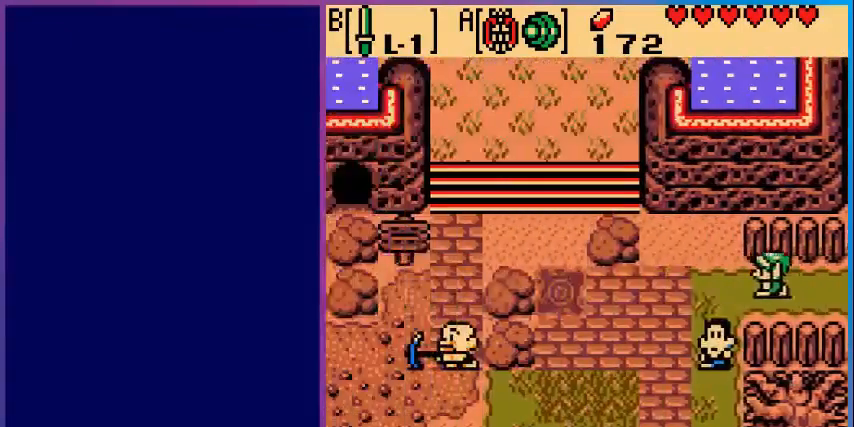
{"buttons": ["DPAD_DOWN", "DPAD_LEFT"], "events": [[520, "DPAD_DOWN", "down"]]}
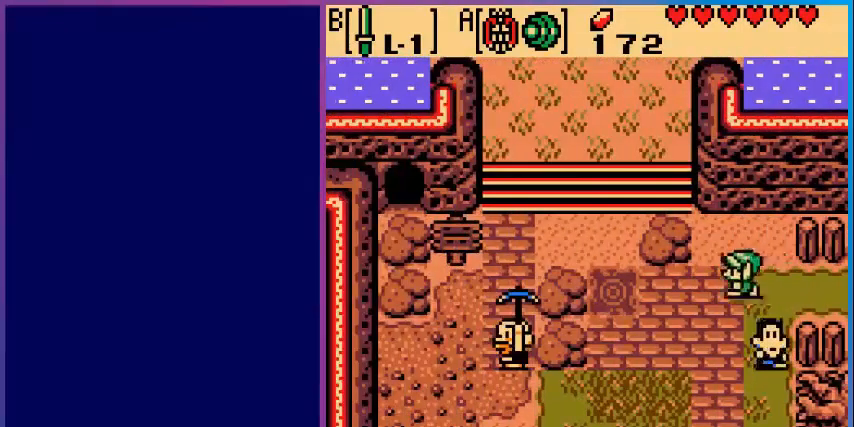
{"buttons": ["DPAD_DOWN", "DPAD_LEFT"], "events": []}
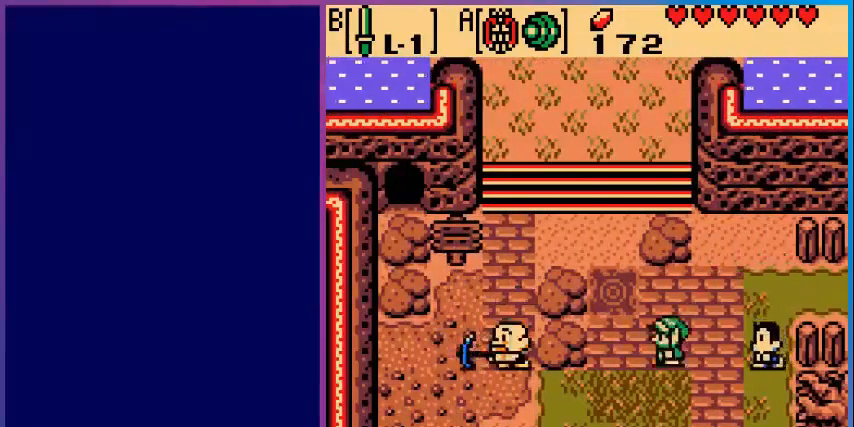
{"buttons": ["DPAD_DOWN"], "events": [[360, "DPAD_LEFT", "up"]]}
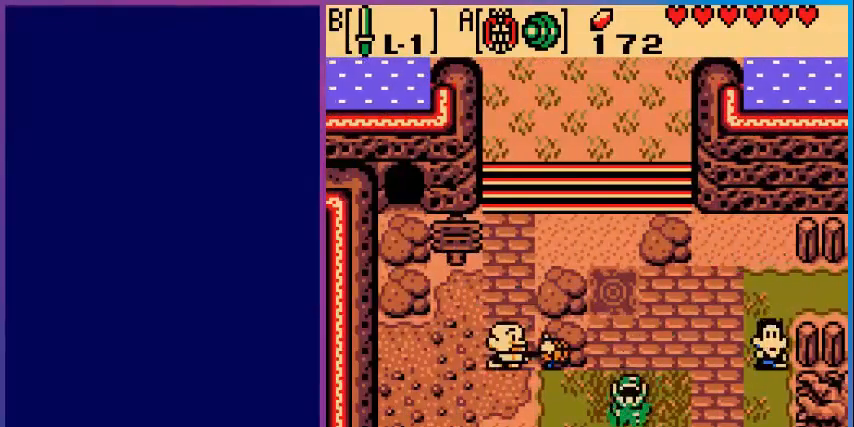
{"buttons": ["DPAD_DOWN"], "events": []}
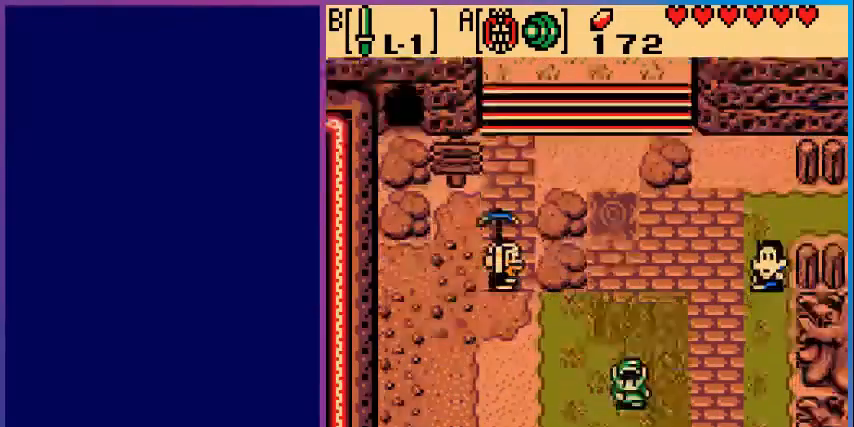
{"buttons": ["DPAD_DOWN"], "events": [[80, "DPAD_DOWN", "up"], [520, "DPAD_DOWN", "down"]]}
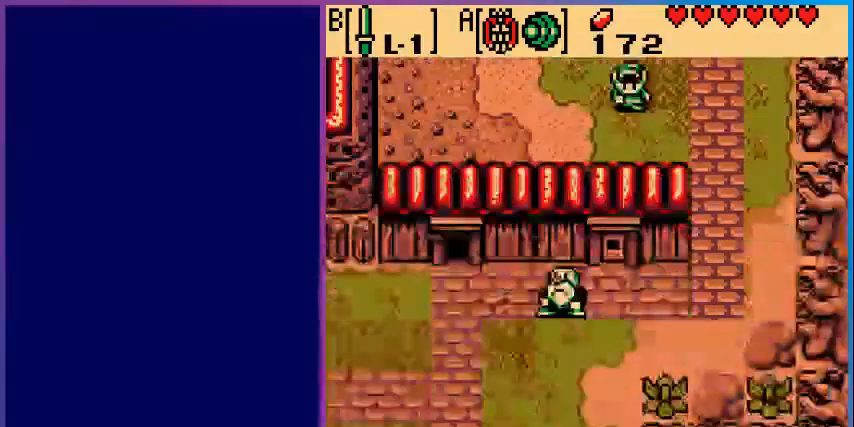
{"buttons": ["DPAD_DOWN", "DPAD_RIGHT"], "events": [[280, "DPAD_RIGHT", "down"]]}
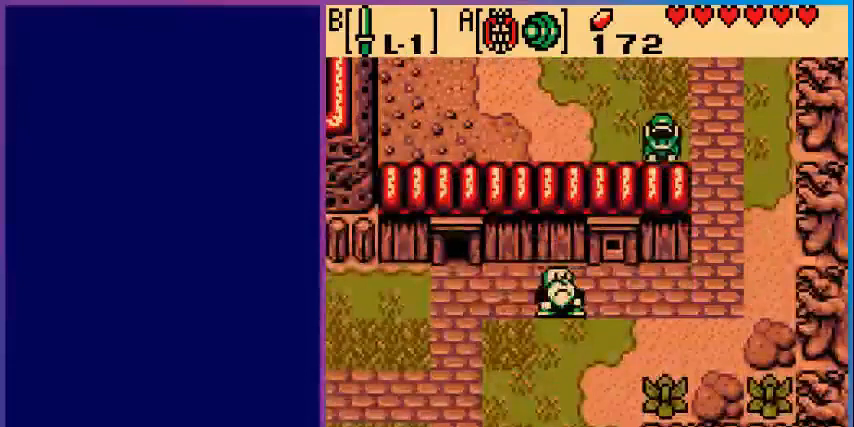
{"buttons": ["DPAD_DOWN"], "events": [[360, "DPAD_RIGHT", "up"]]}
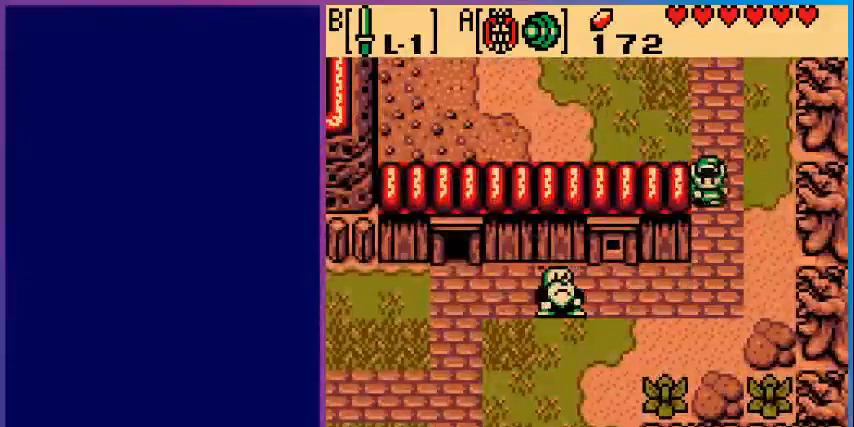
{"buttons": ["DPAD_DOWN", "DPAD_LEFT"], "events": [[360, "DPAD_LEFT", "down"]]}
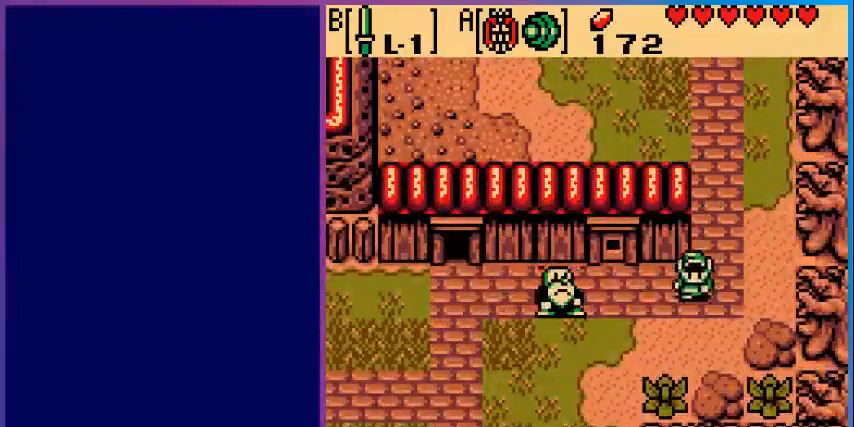
{"buttons": ["DPAD_DOWN", "DPAD_LEFT"], "events": []}
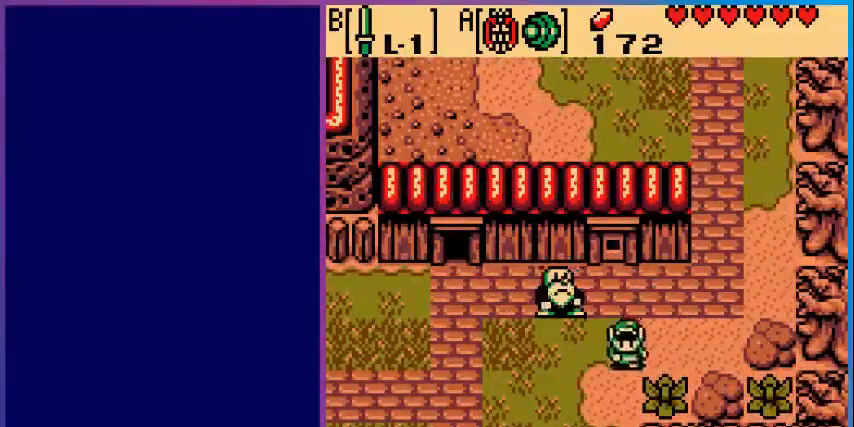
{"buttons": ["DPAD_LEFT"], "events": [[200, "DPAD_DOWN", "up"]]}
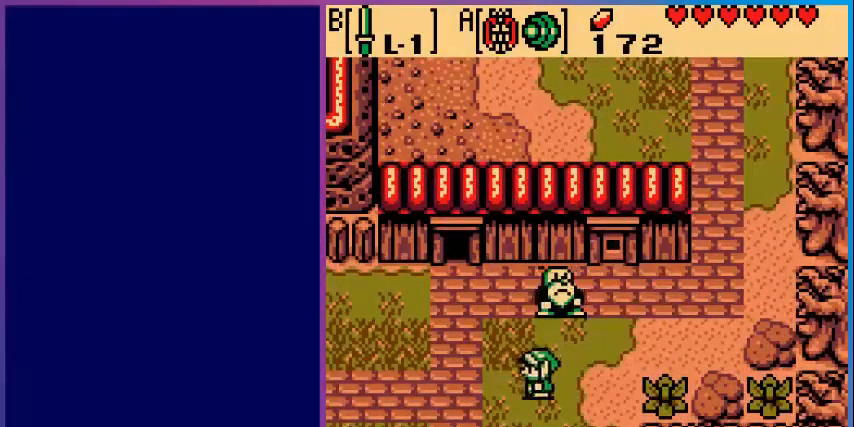
{"buttons": ["DPAD_DOWN"], "events": [[280, "DPAD_DOWN", "down"], [520, "DPAD_LEFT", "up"]]}
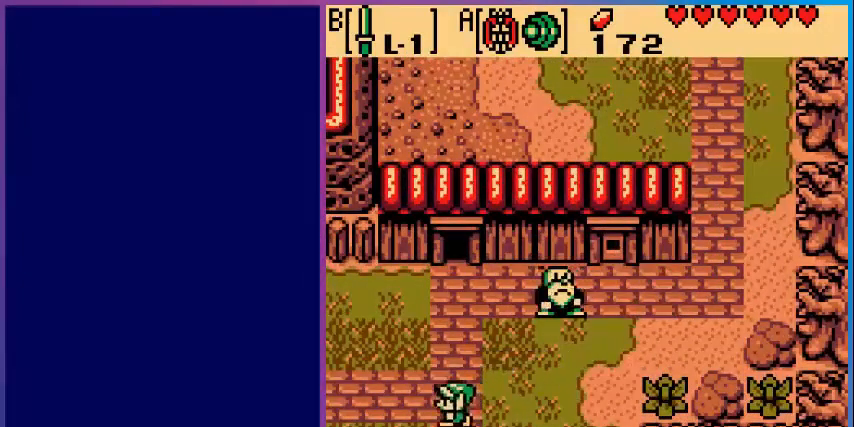
{"buttons": ["DPAD_DOWN"], "events": []}
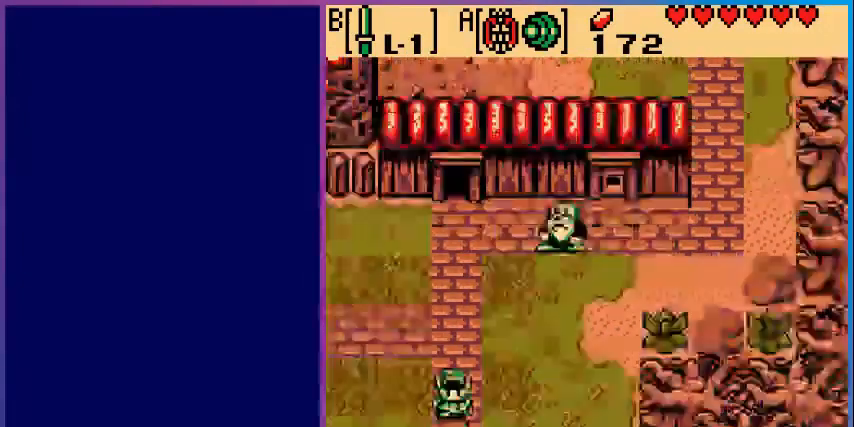
{"buttons": ["DPAD_DOWN"], "events": [[240, "DPAD_DOWN", "up"], [400, "DPAD_DOWN", "down"]]}
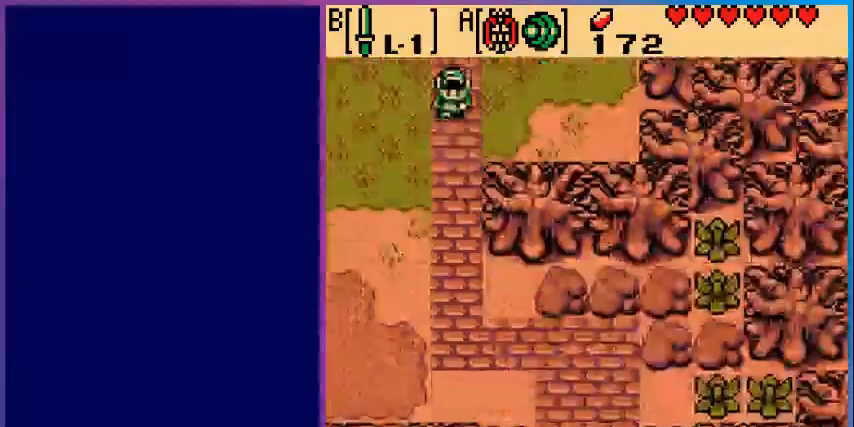
{"buttons": ["DPAD_DOWN"], "events": []}
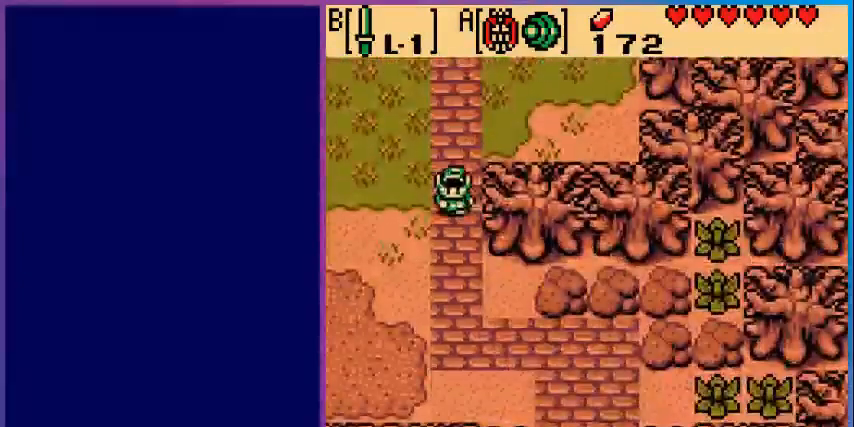
{"buttons": ["DPAD_DOWN"], "events": []}
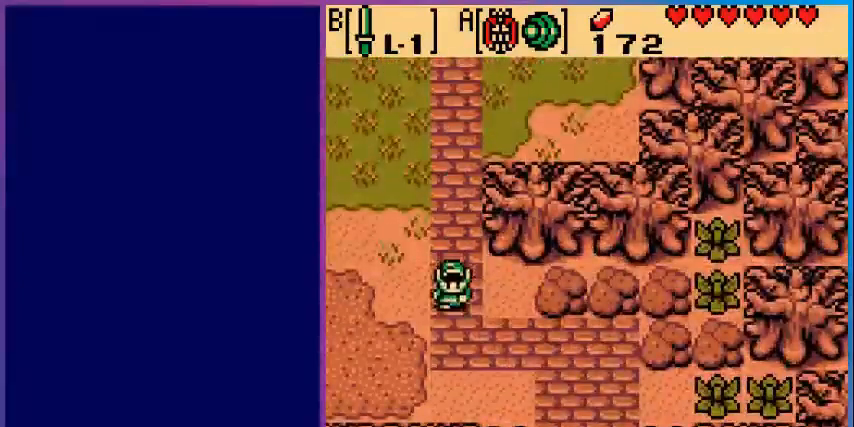
{"buttons": [], "events": [[240, "DPAD_DOWN", "up"]]}
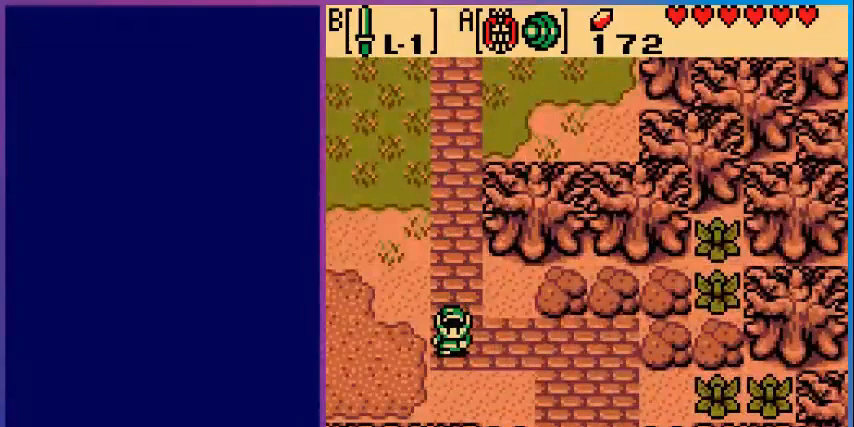
{"buttons": ["DPAD_DOWN", "DPAD_RIGHT"], "events": [[200, "DPAD_RIGHT", "down"], [480, "DPAD_DOWN", "down"]]}
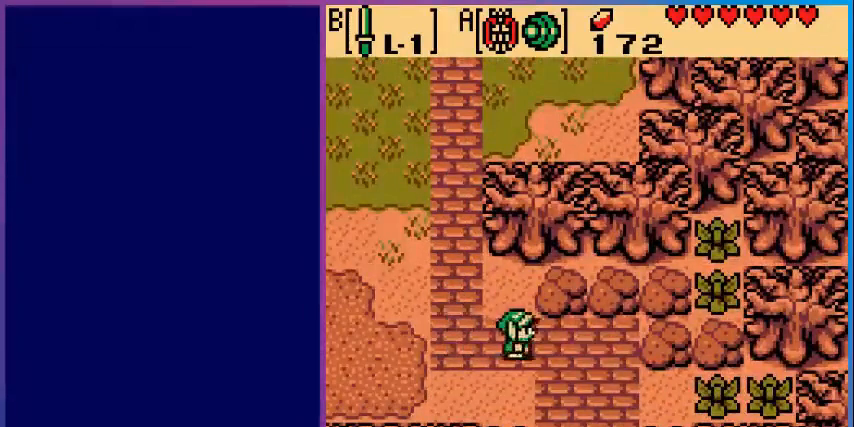
{"buttons": ["DPAD_LEFT"], "events": [[200, "DPAD_RIGHT", "up"], [240, "DPAD_DOWN", "up"], [440, "DPAD_LEFT", "down"]]}